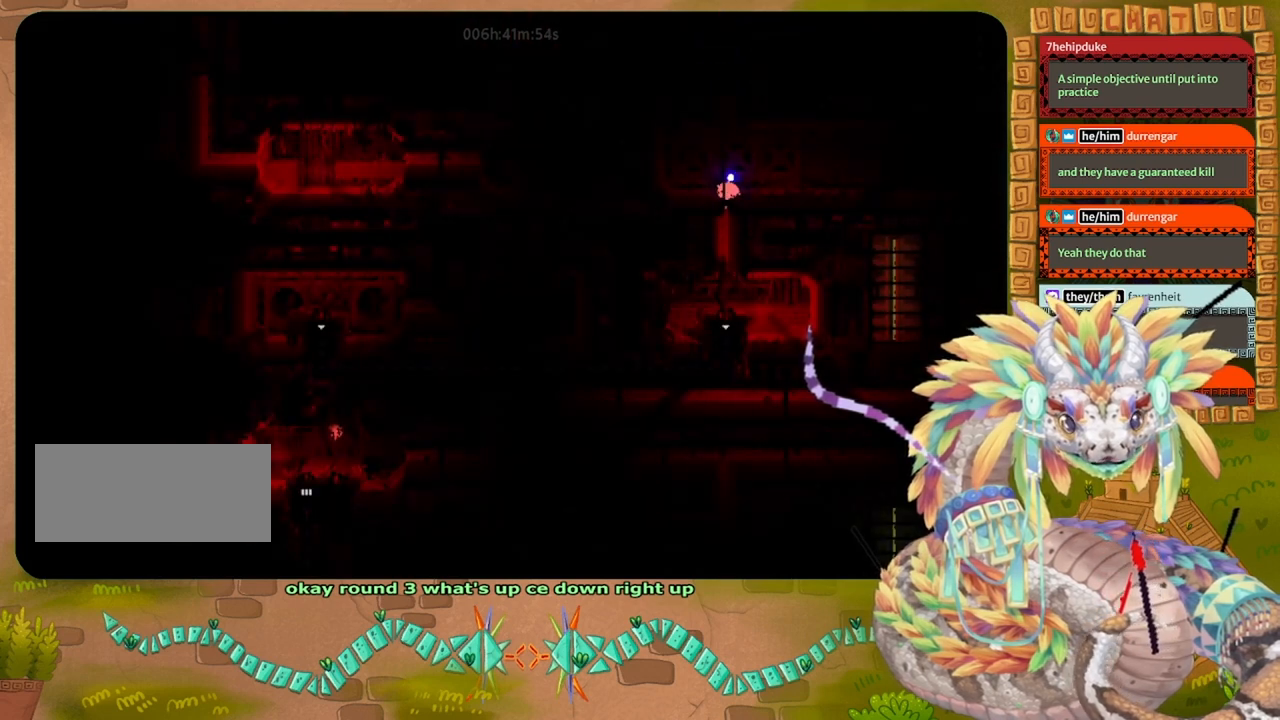
Gameplay with keyboard and mouse; each line is a JSON object with the keys held at the frame after it. "events" lists presses ("down") and releases ("up") of "down", "grab", "jump", "left", "right", "spin", "throw" and "up" between this image and that frame as [ms after this image, input, new state], when the widget could be followed in between. No other keys are recorded. Mouse buttons are not recorded. Key names are as the overlay labels them; some are game actions (e.g. jump) rather than physical keys. Not read: mouse_move.
{"keys": ["down"], "events": [[67, "down", "up"], [200, "down", "down"]]}
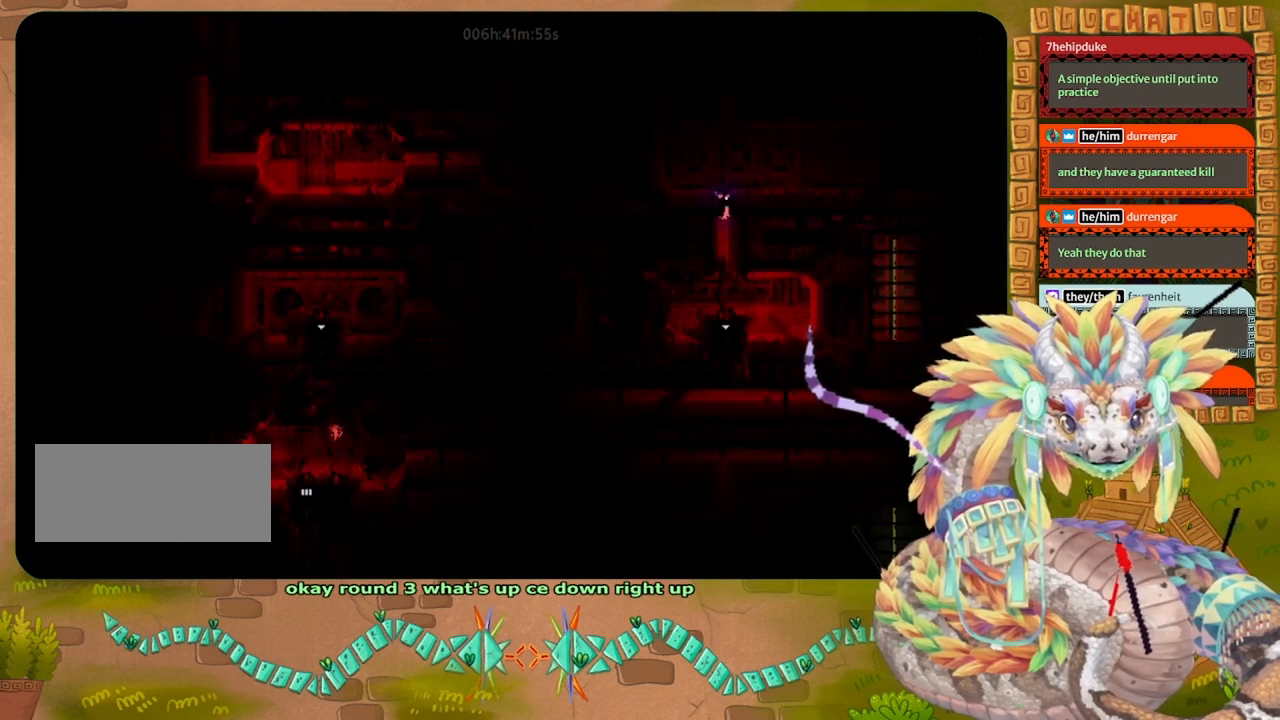
{"keys": ["down"], "events": []}
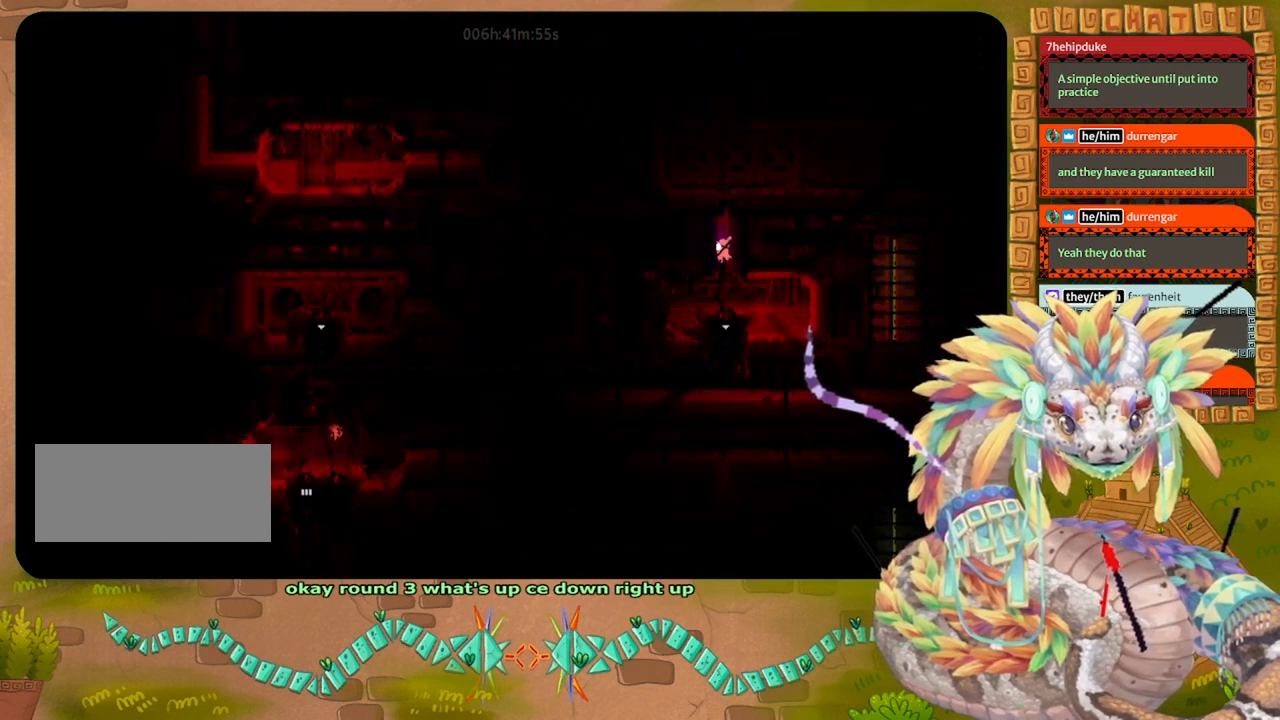
{"keys": ["down"], "events": []}
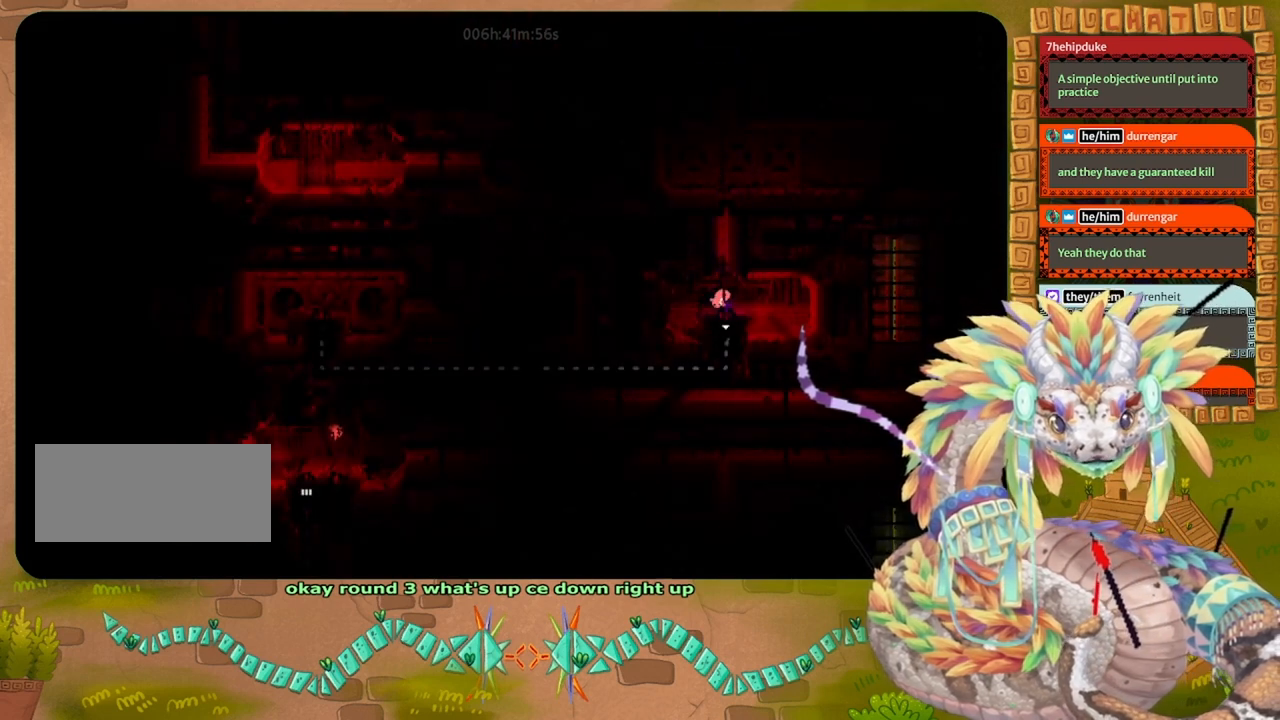
{"keys": ["down"], "events": []}
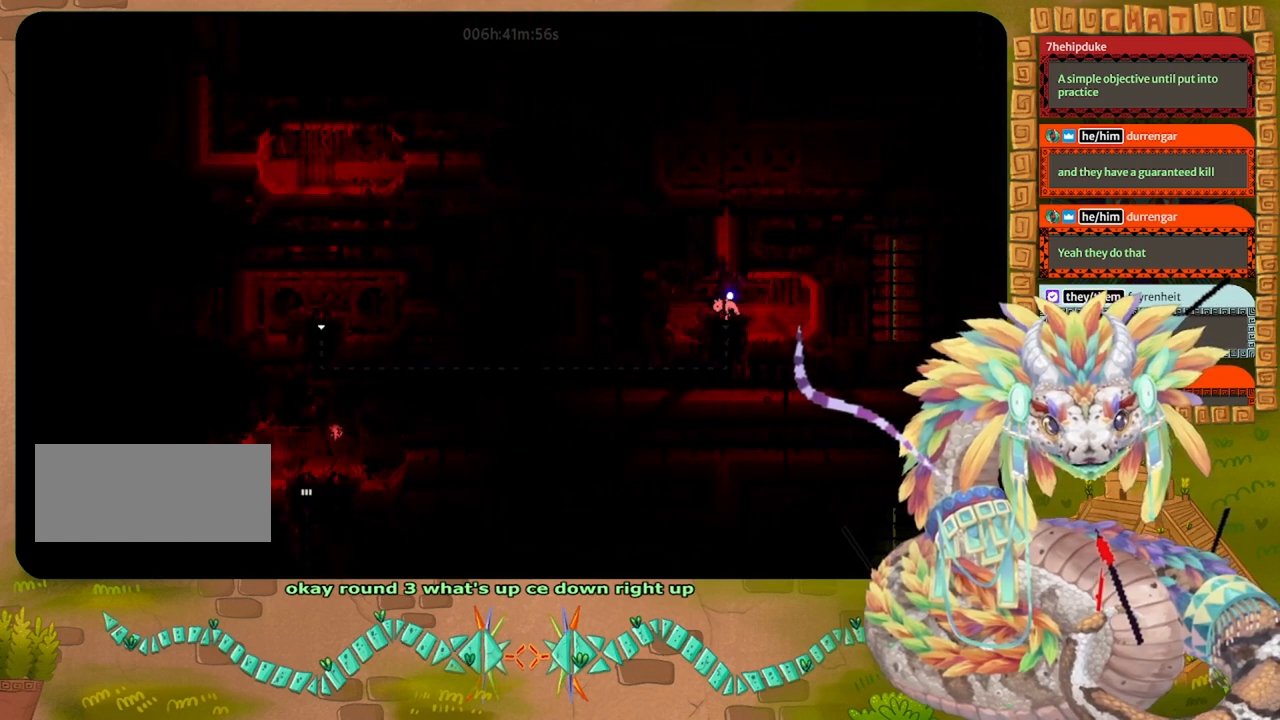
{"keys": ["down"], "events": [[33, "down", "up"], [200, "down", "down"]]}
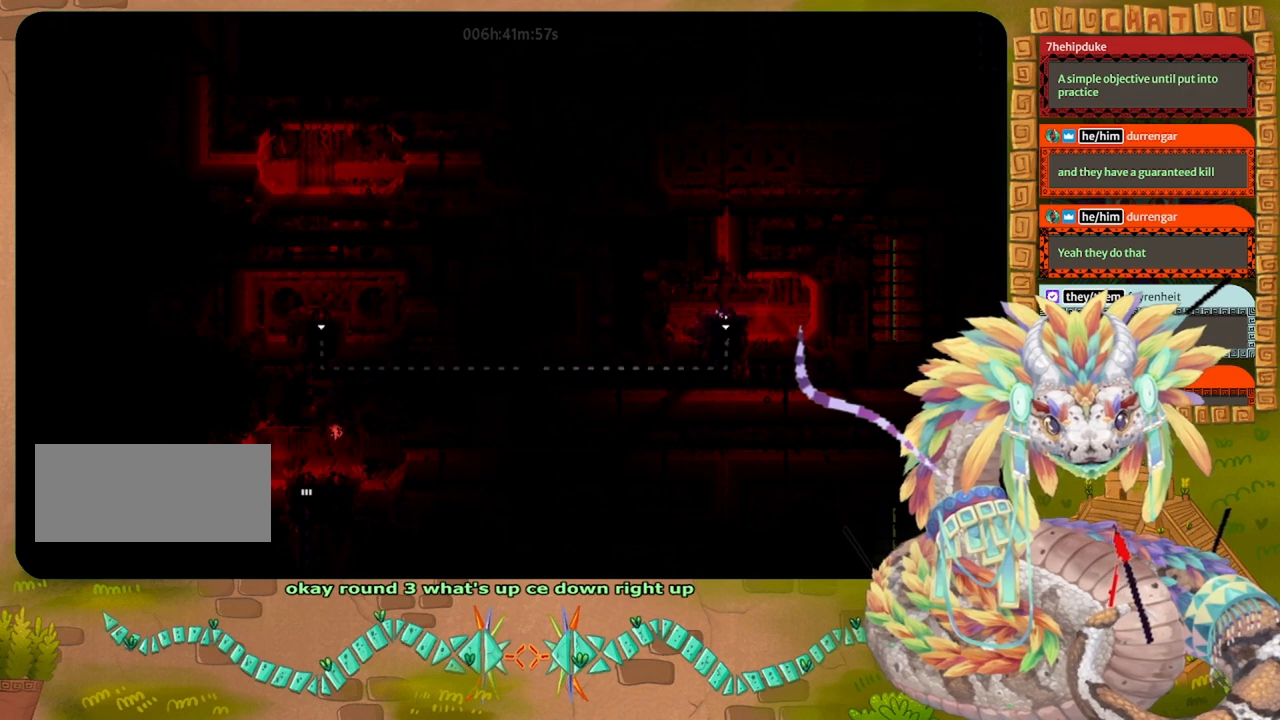
{"keys": ["down"], "events": []}
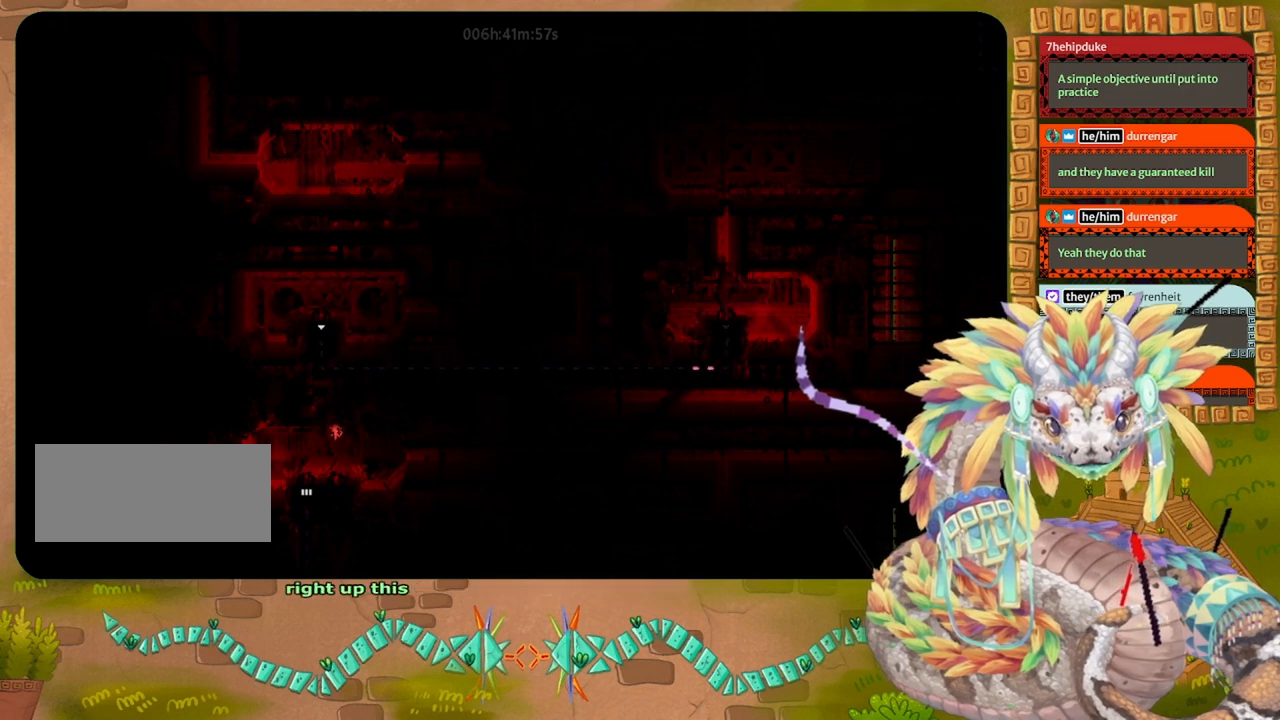
{"keys": ["down"], "events": []}
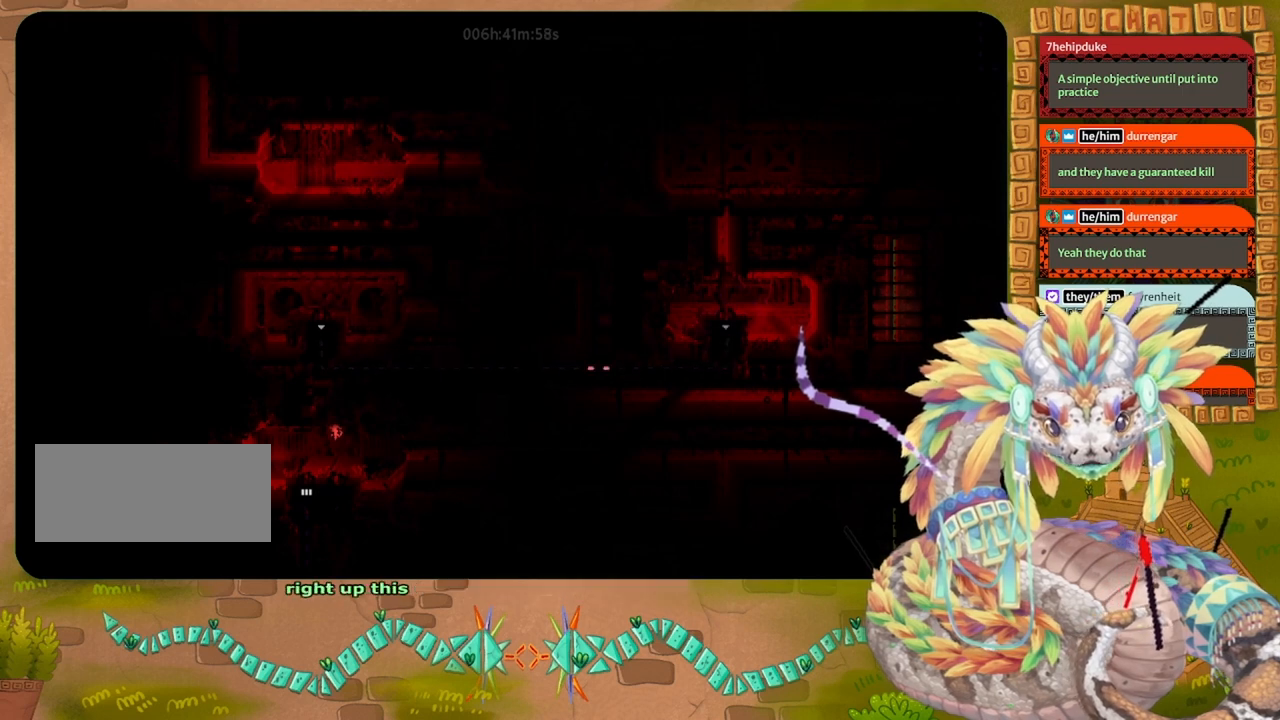
{"keys": ["down"], "events": []}
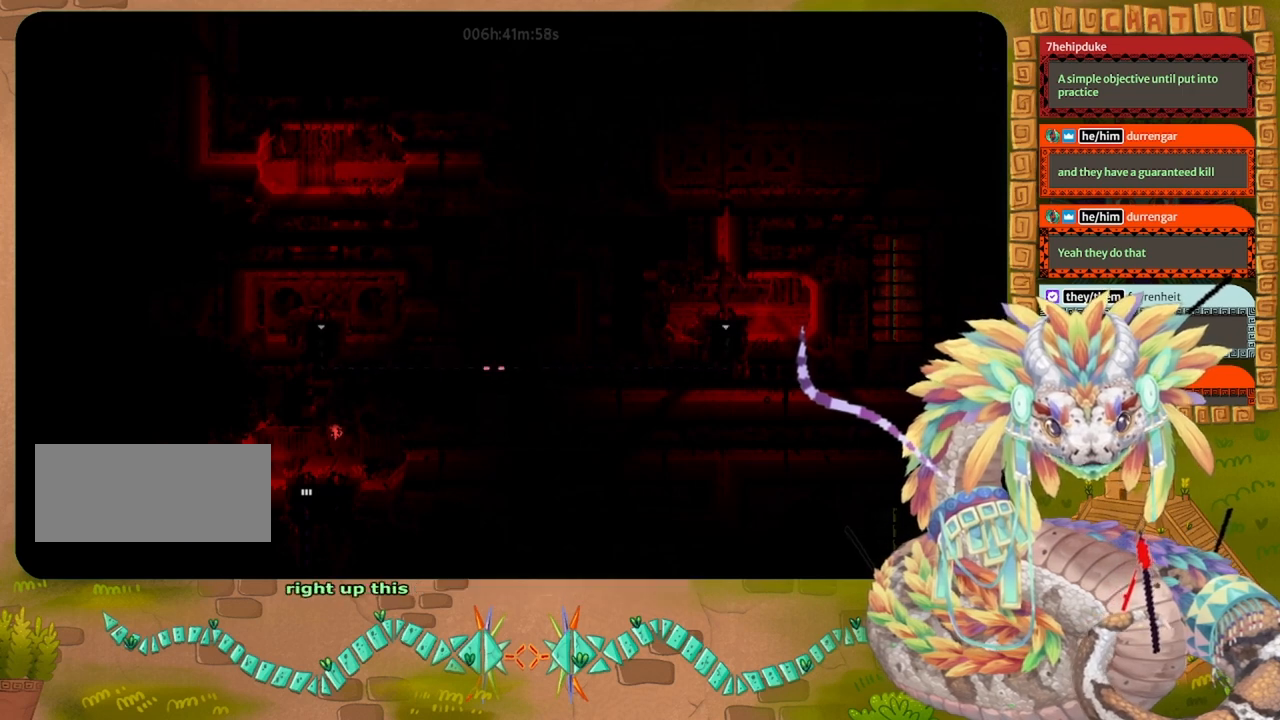
{"keys": ["down"], "events": []}
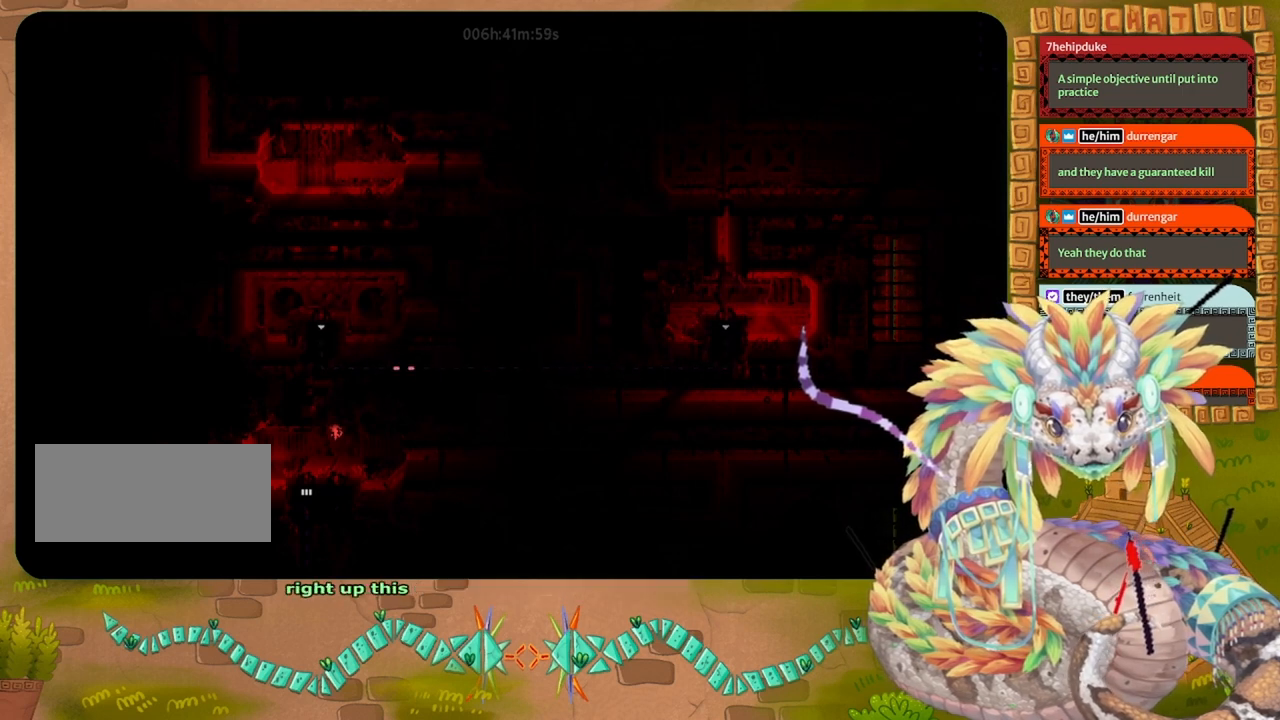
{"keys": ["up"], "events": [[467, "down", "up"], [467, "up", "down"]]}
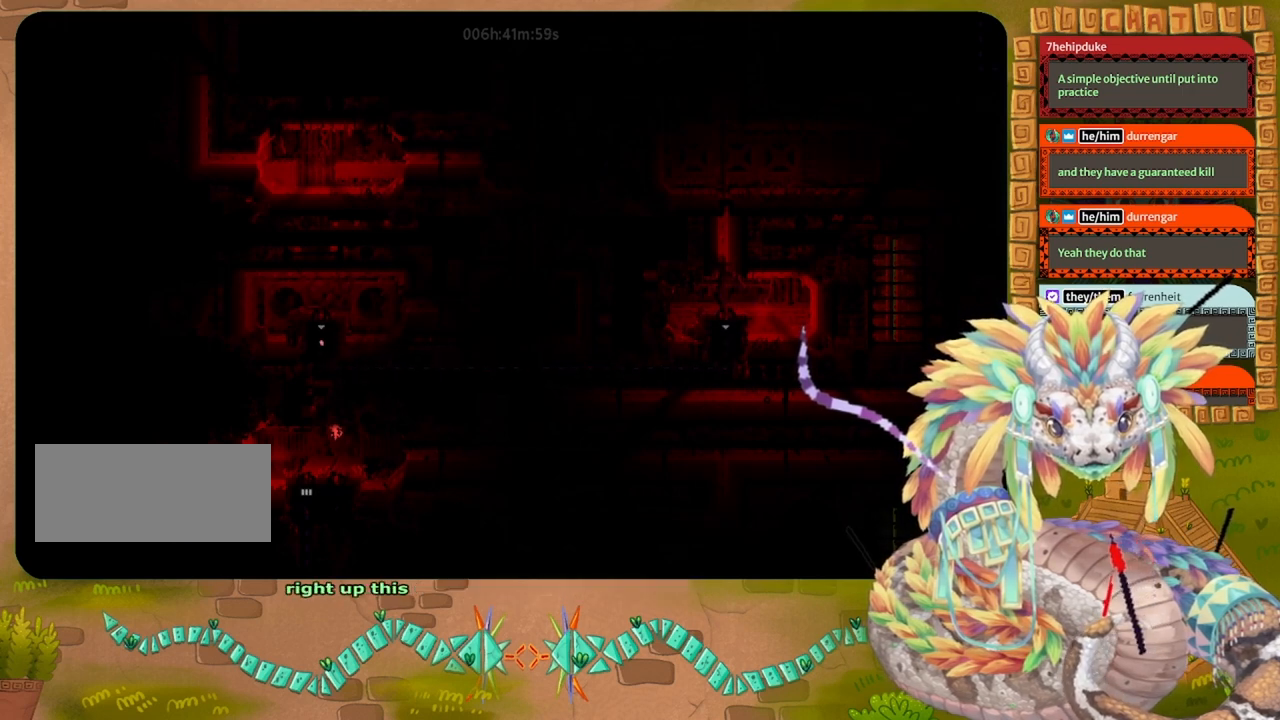
{"keys": ["right"], "events": [[300, "right", "down"], [433, "up", "up"]]}
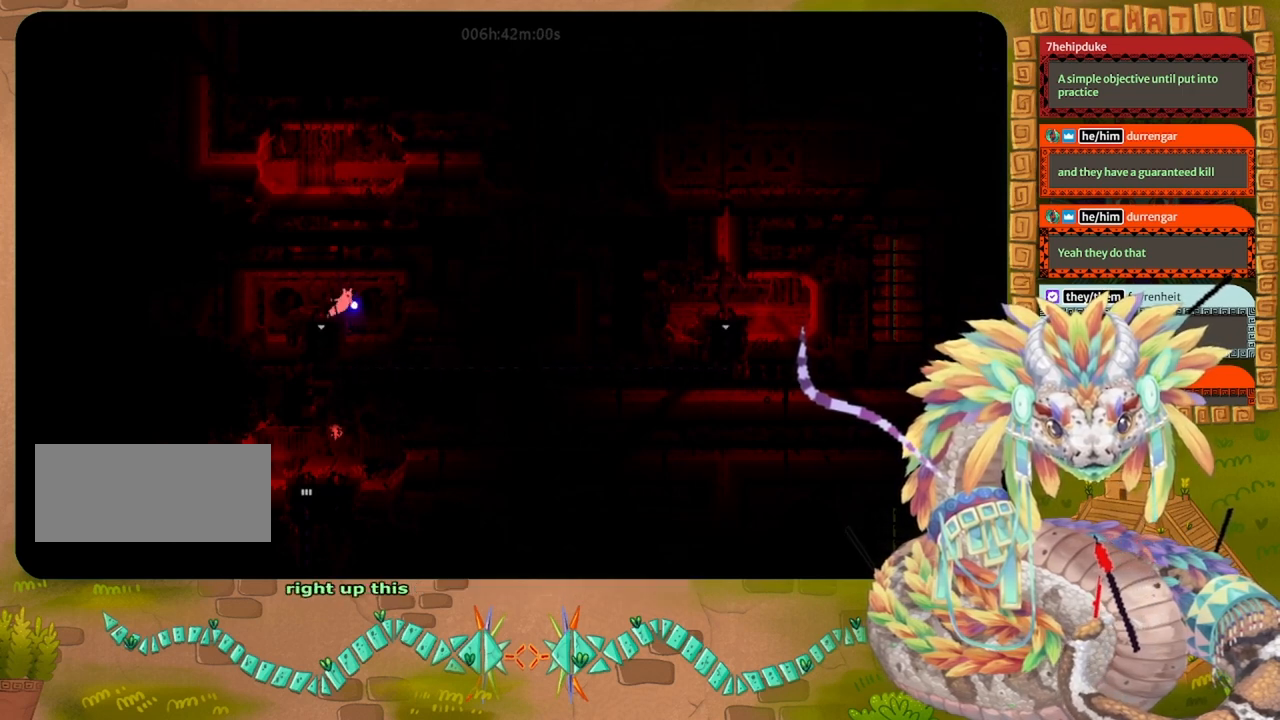
{"keys": ["jump", "right"], "events": [[300, "jump", "down"]]}
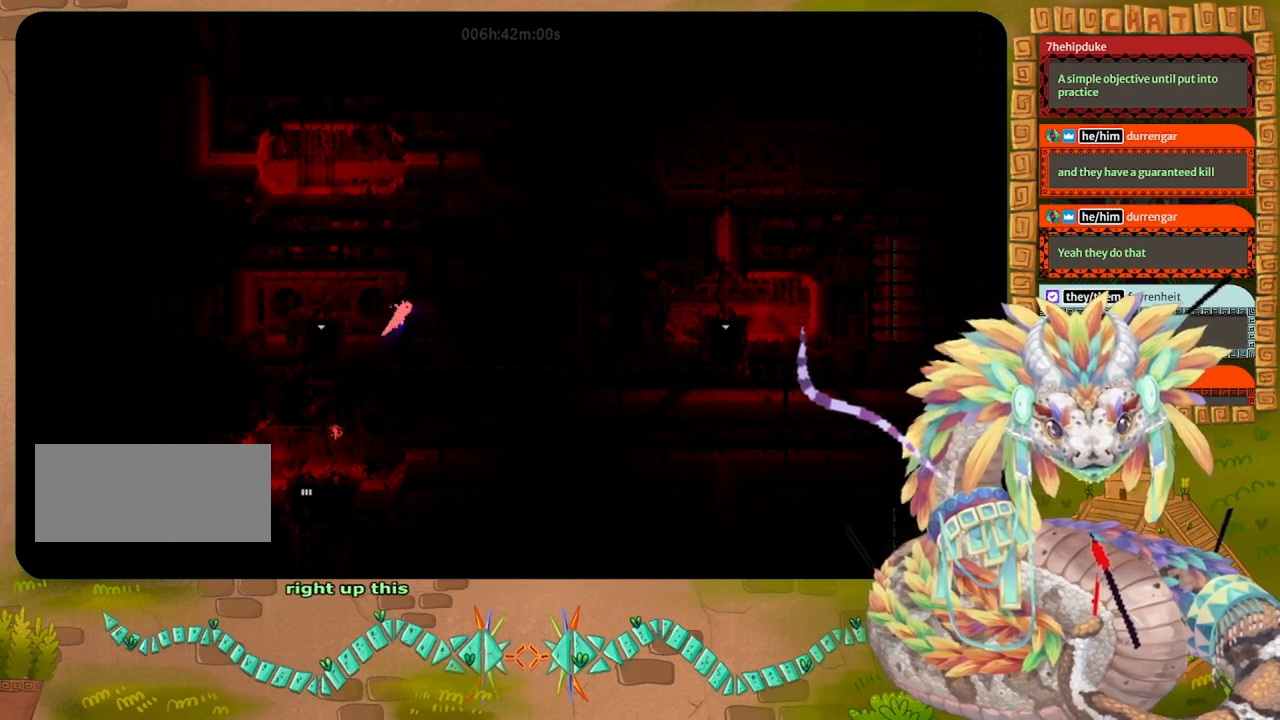
{"keys": ["right"], "events": [[67, "jump", "up"]]}
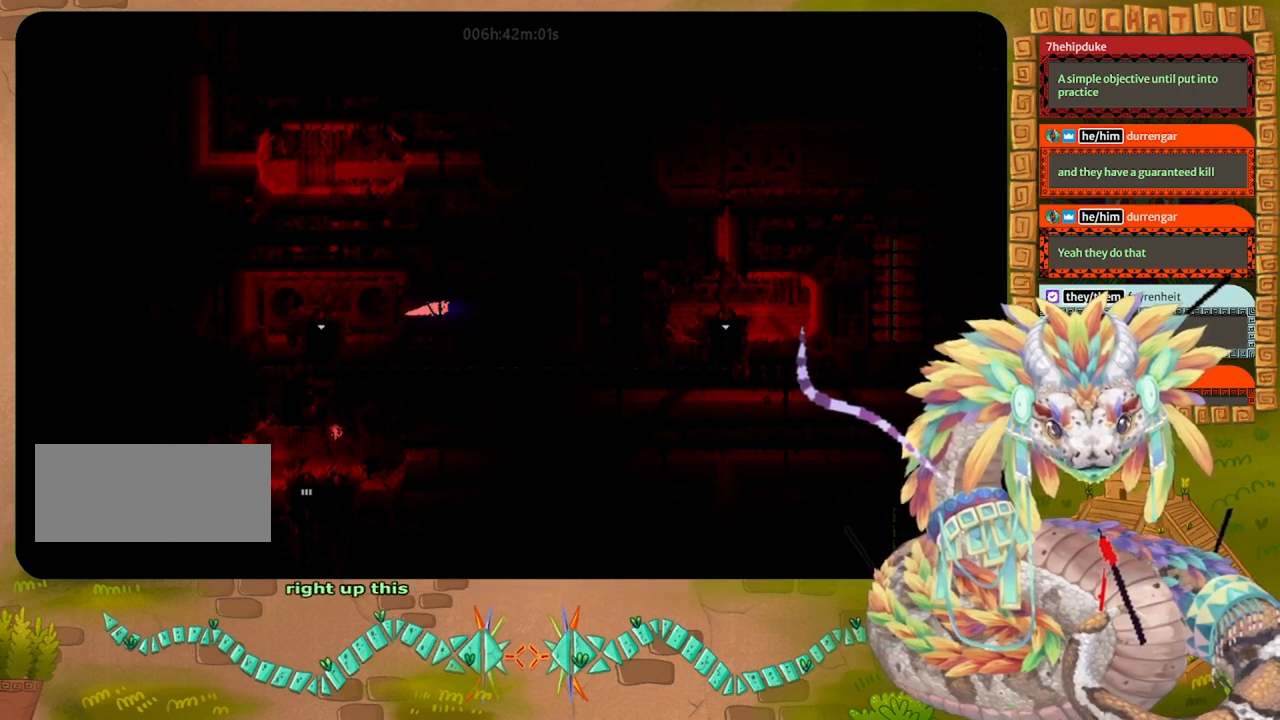
{"keys": ["right"], "events": []}
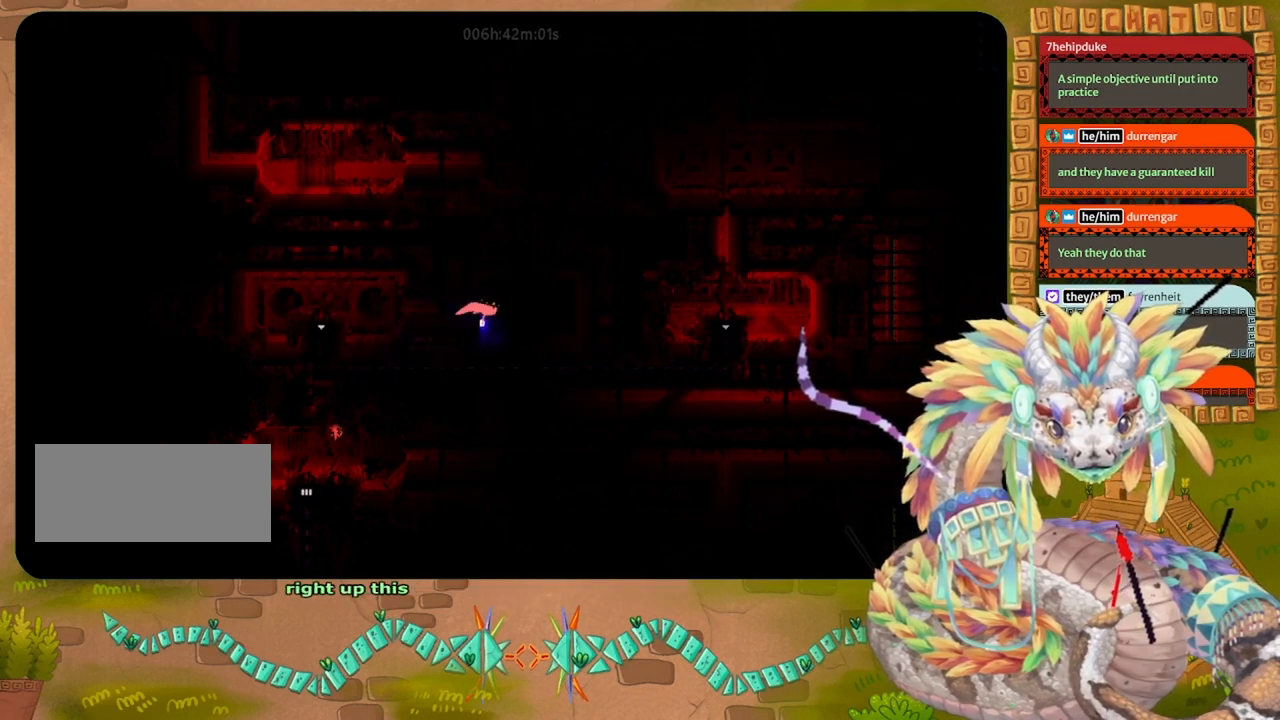
{"keys": ["down"], "events": [[300, "down", "down"], [367, "right", "up"]]}
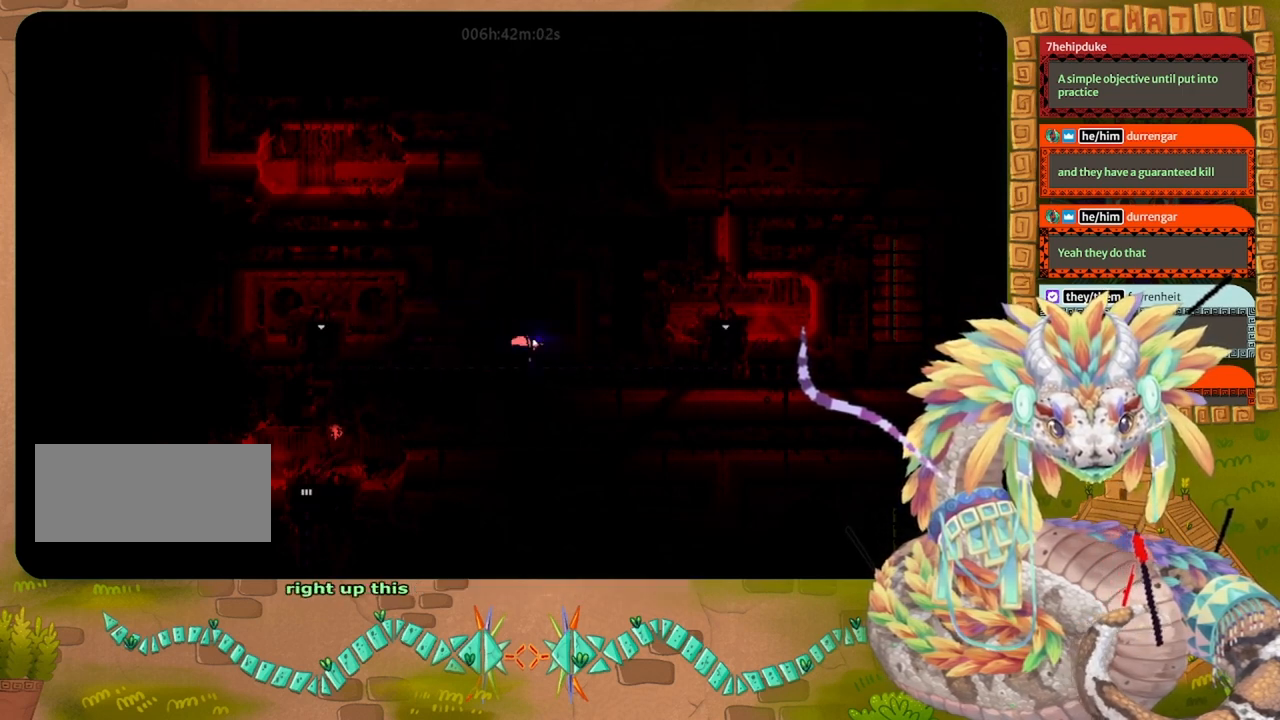
{"keys": ["down"], "events": [[267, "right", "down"], [400, "right", "up"]]}
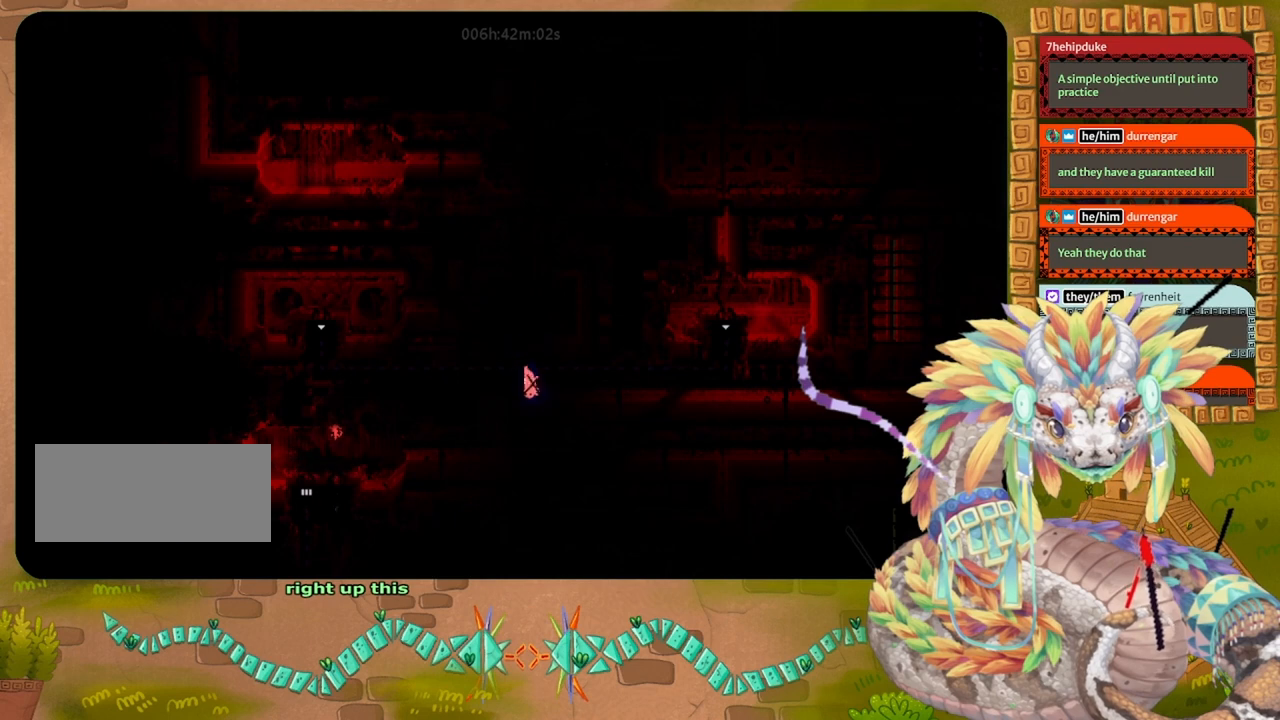
{"keys": ["down"], "events": []}
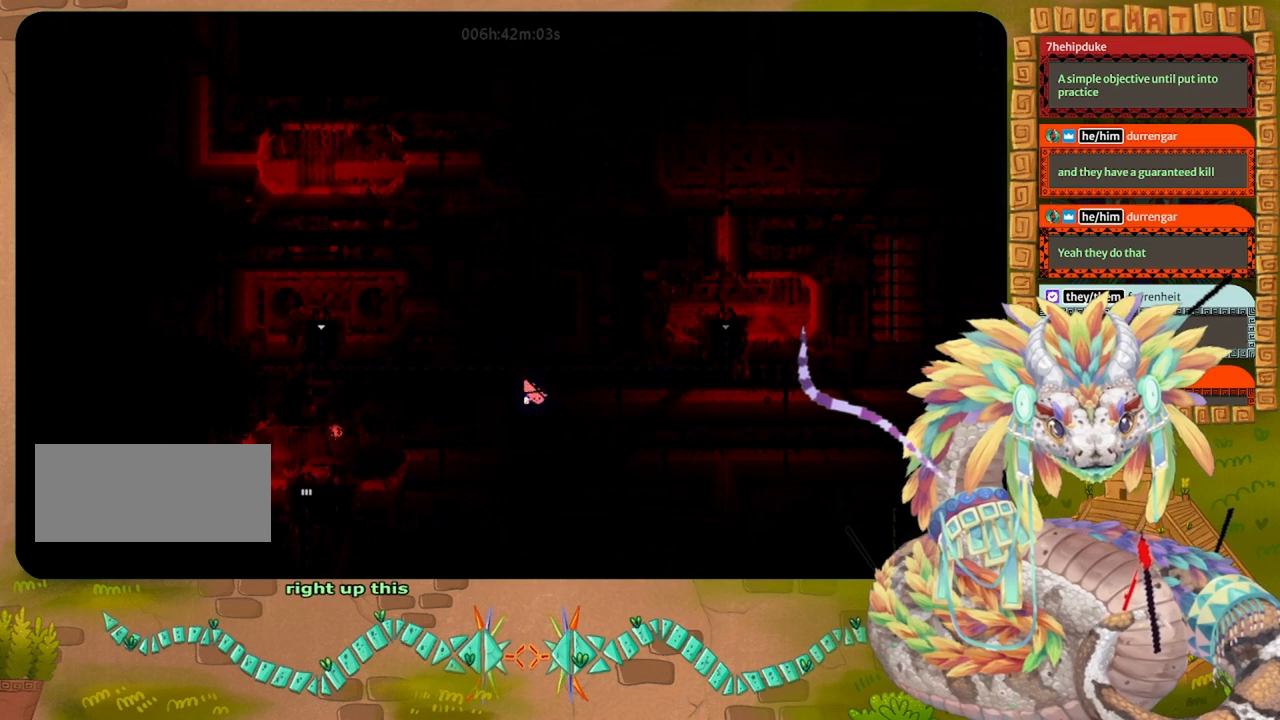
{"keys": ["right"], "events": [[100, "down", "up"], [133, "right", "down"]]}
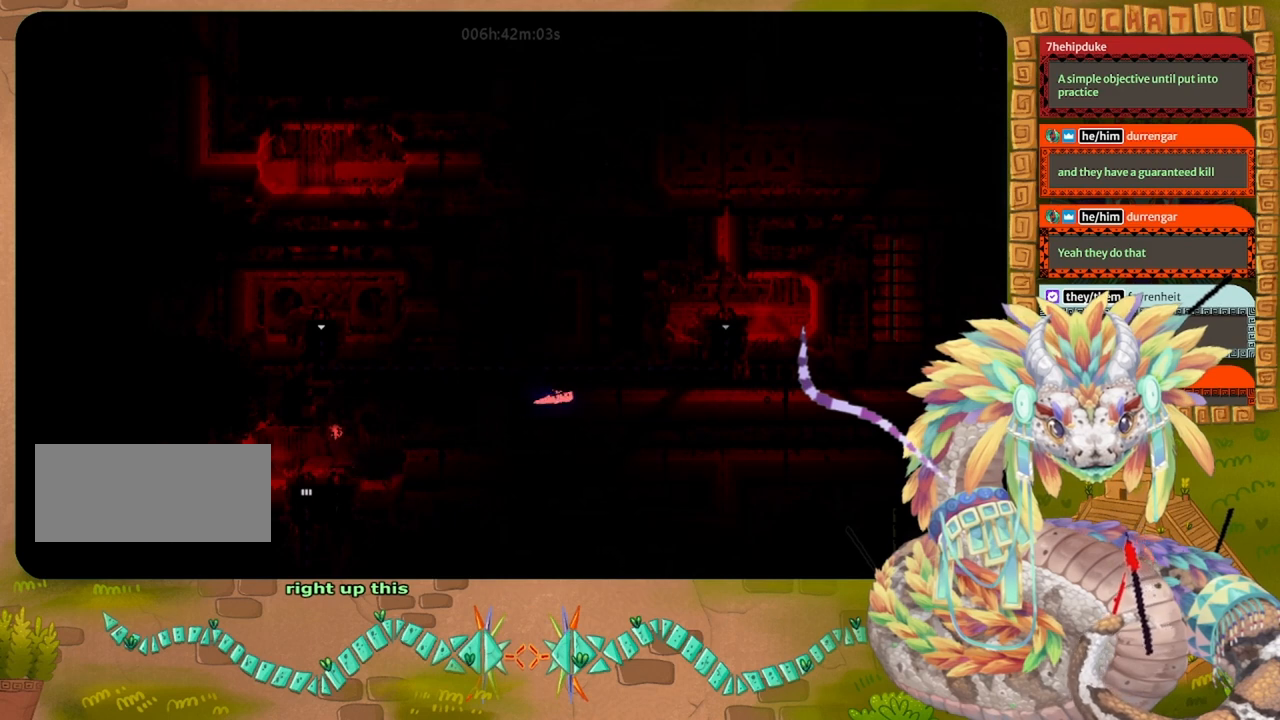
{"keys": ["right"], "events": []}
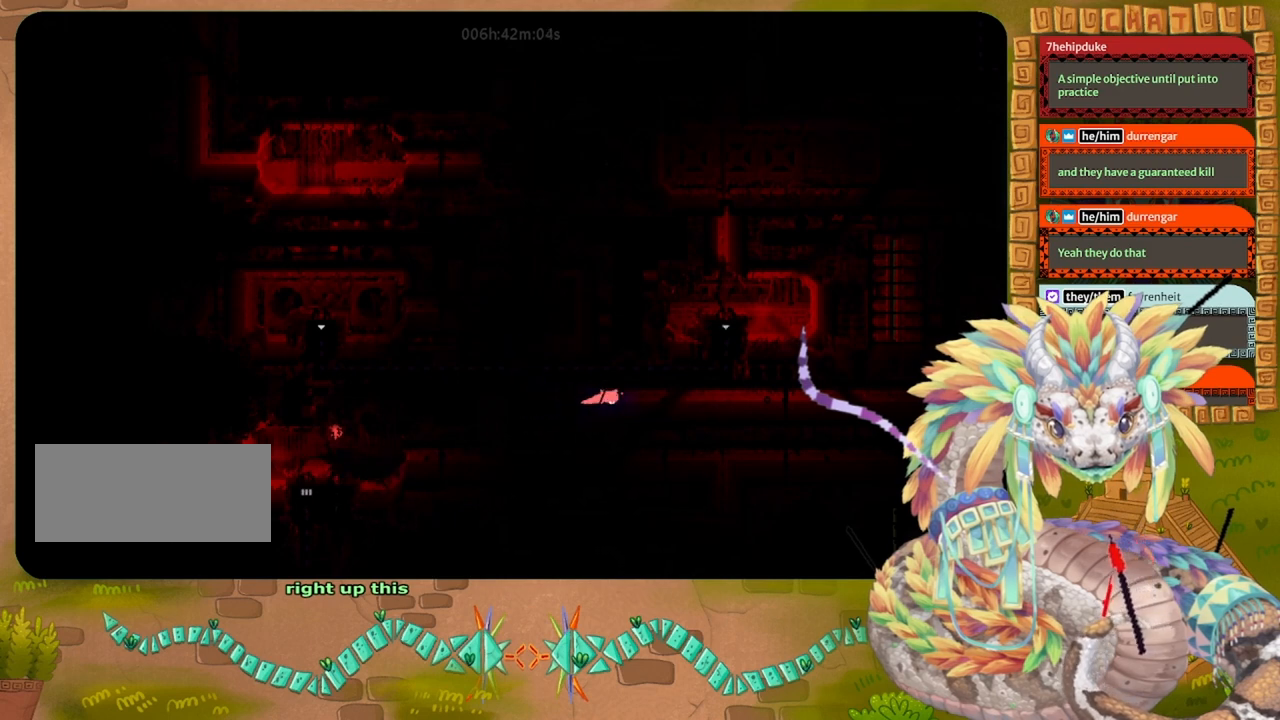
{"keys": ["right"], "events": []}
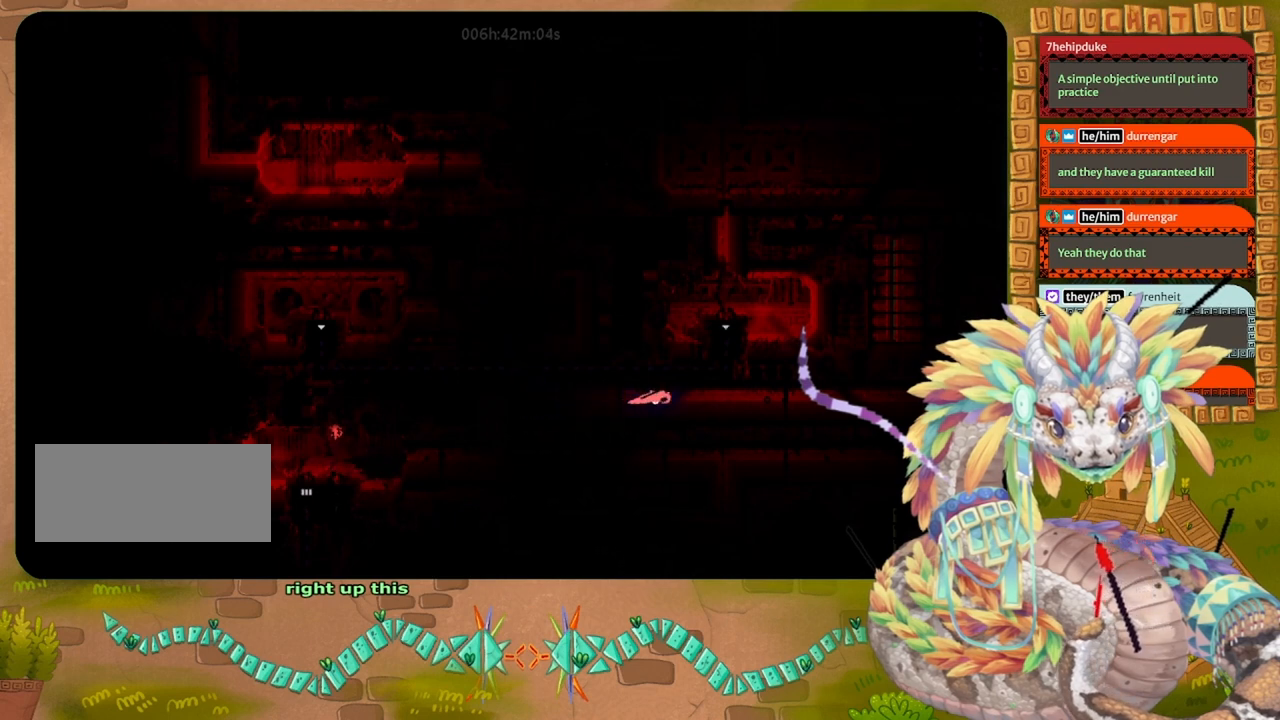
{"keys": ["right"], "events": []}
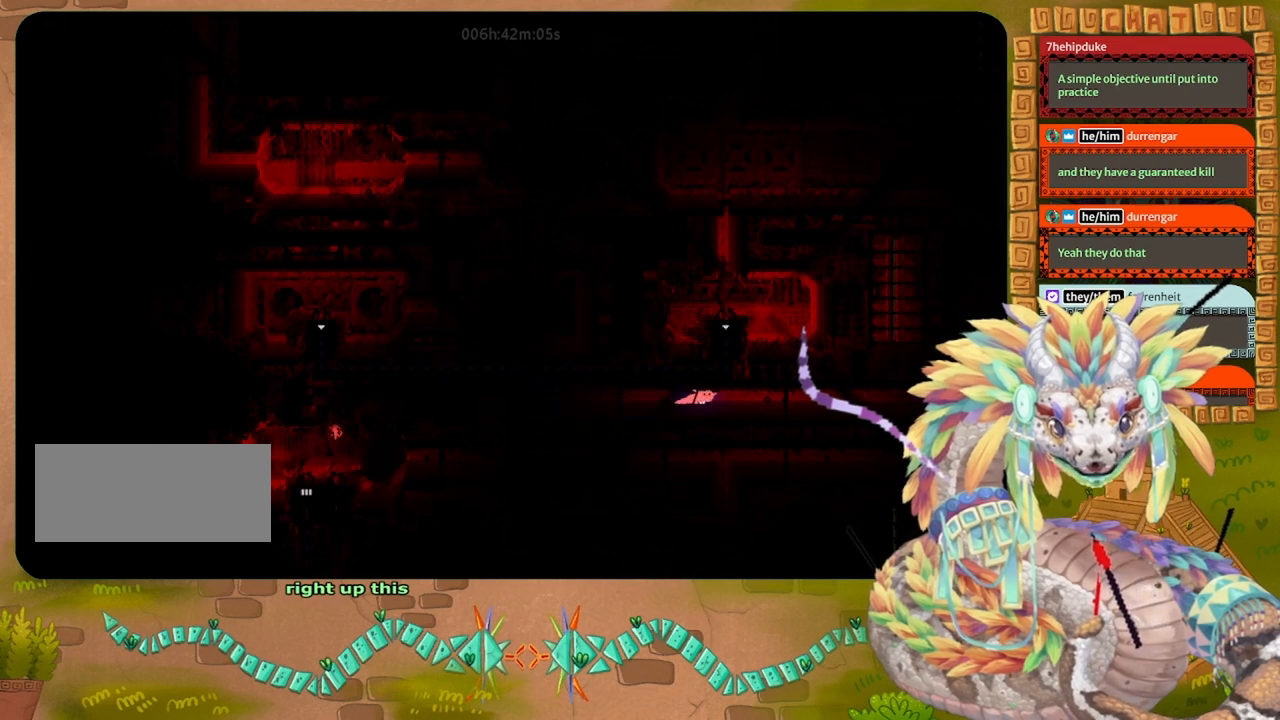
{"keys": ["right"], "events": []}
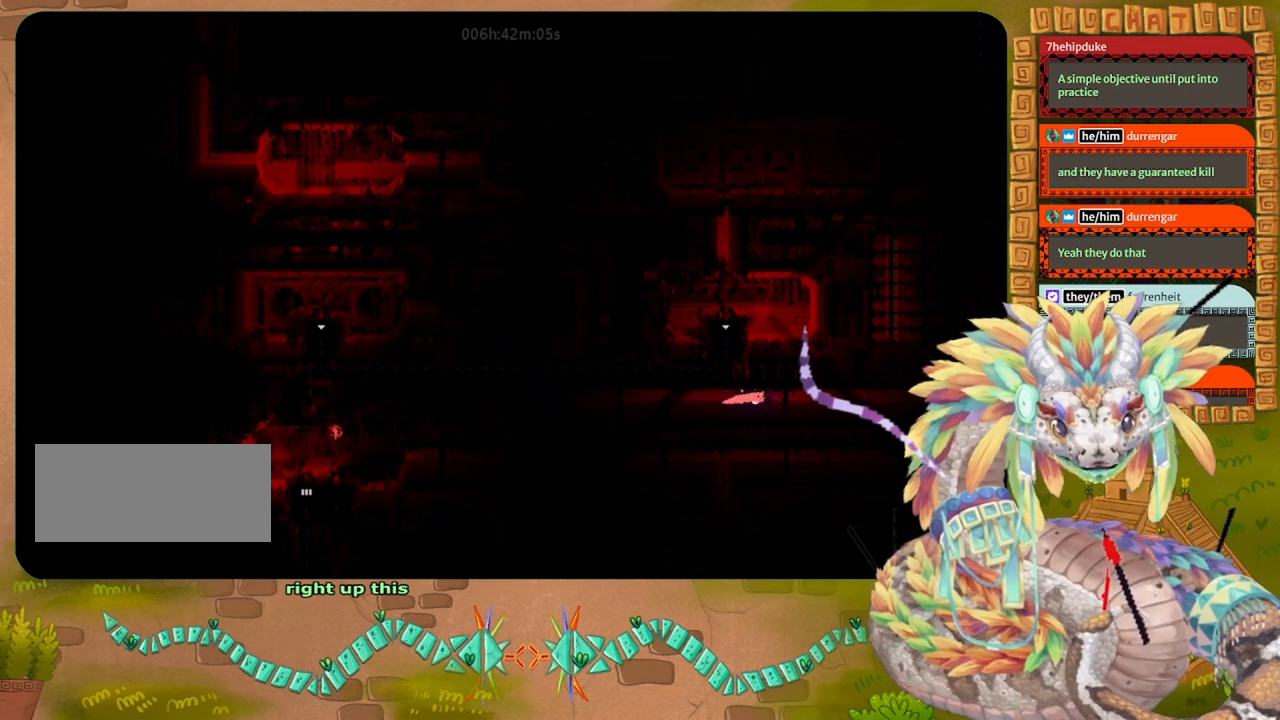
{"keys": ["right"], "events": []}
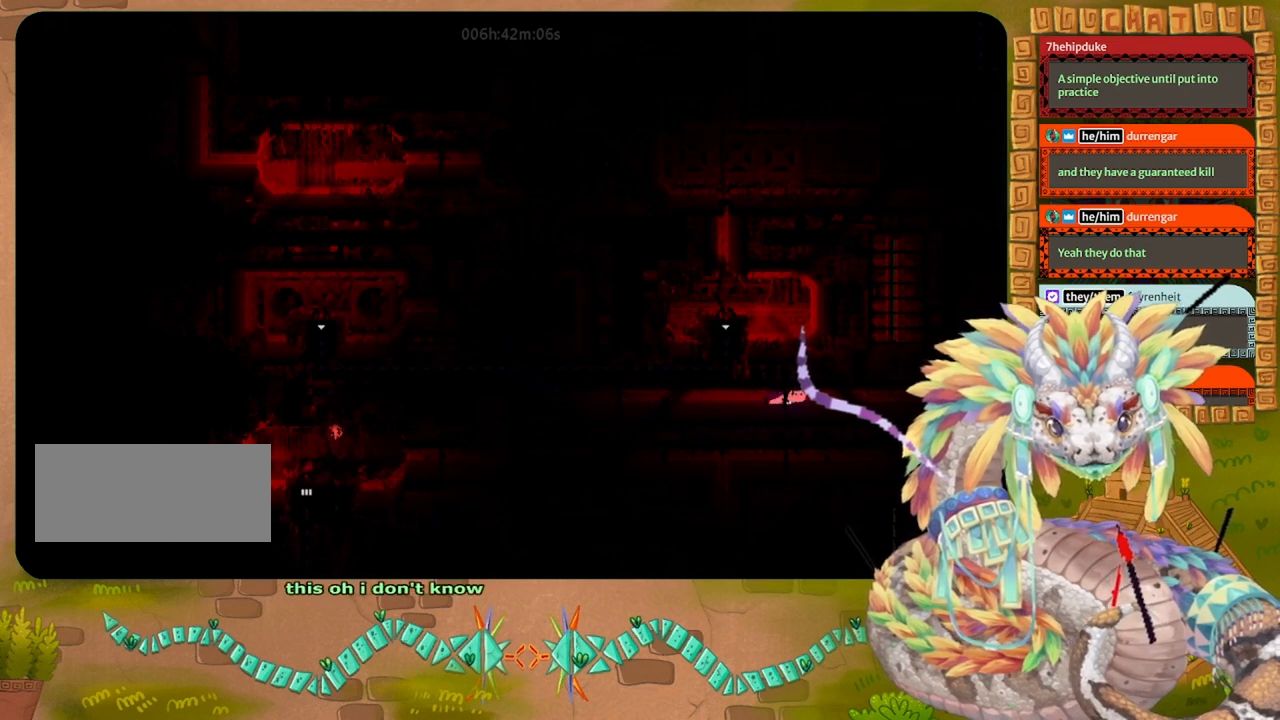
{"keys": ["right"], "events": []}
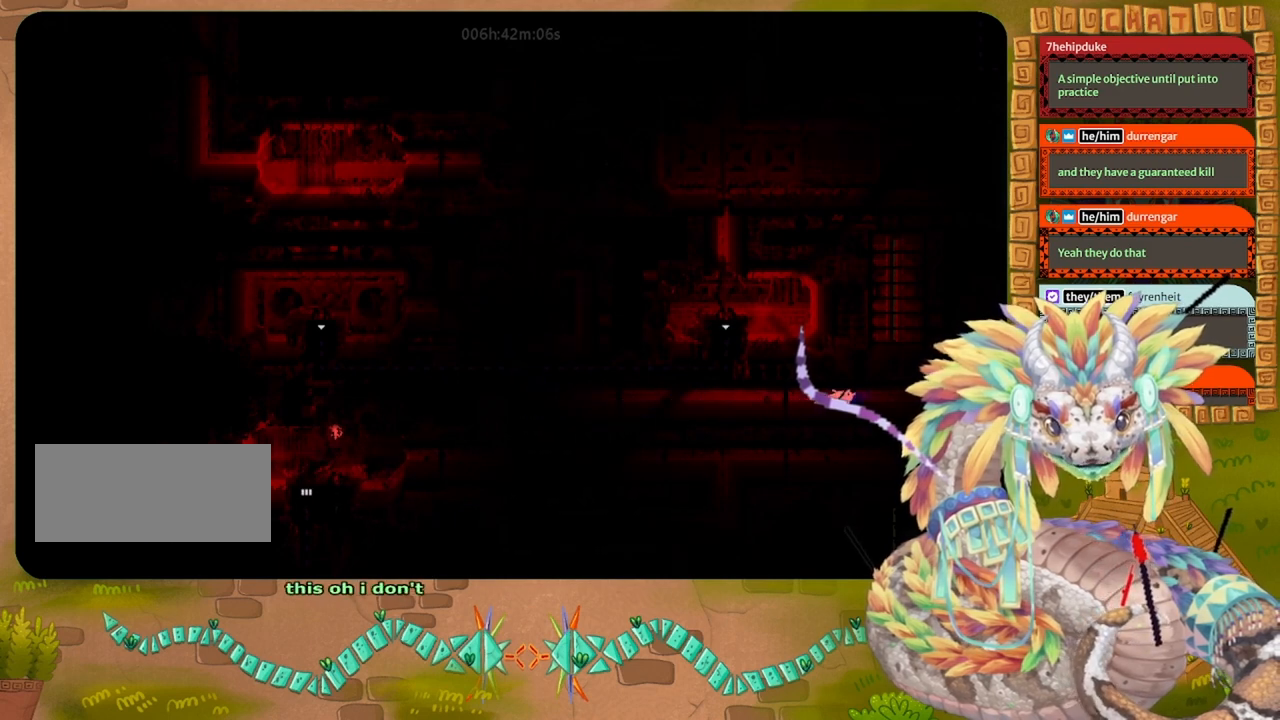
{"keys": ["right"], "events": []}
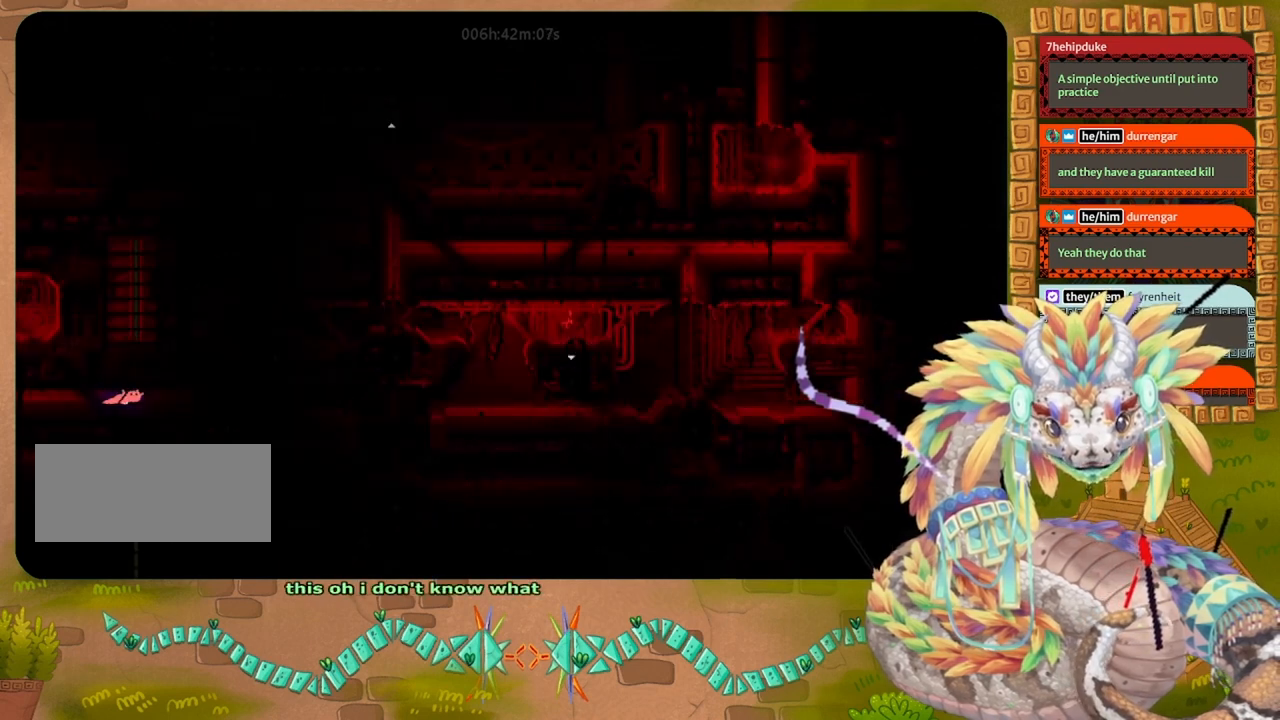
{"keys": ["right"], "events": []}
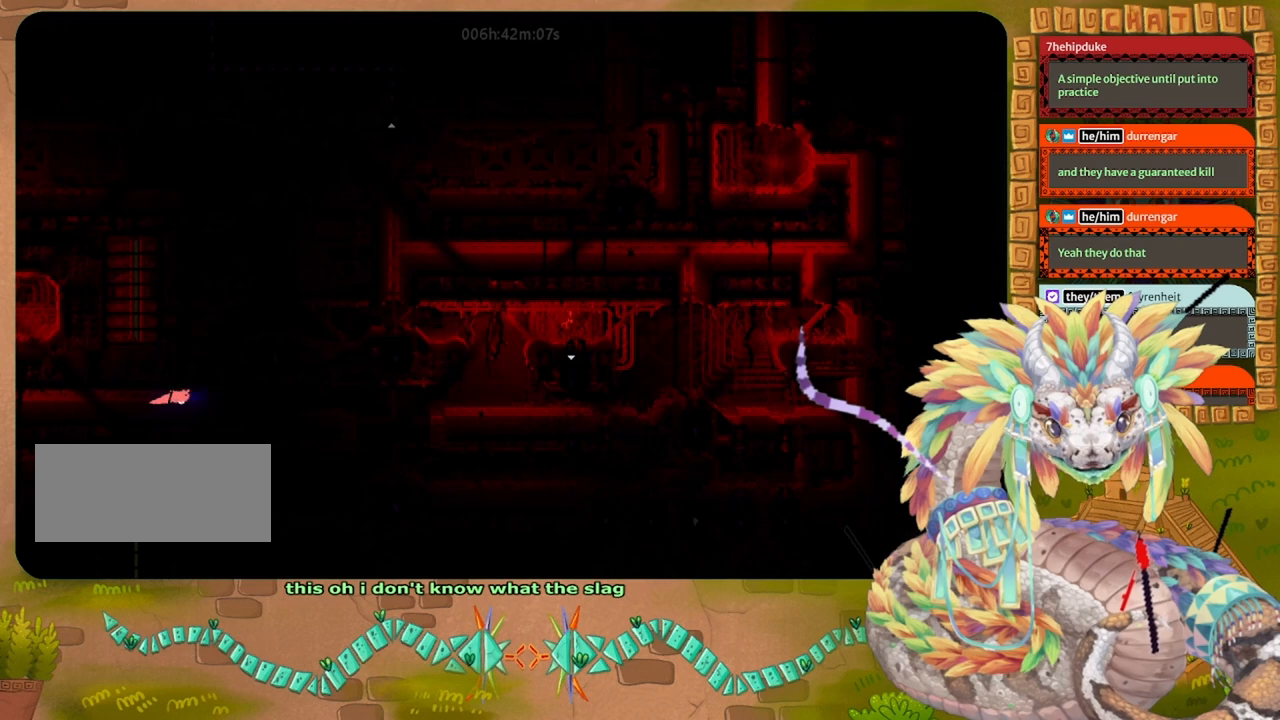
{"keys": ["right"], "events": []}
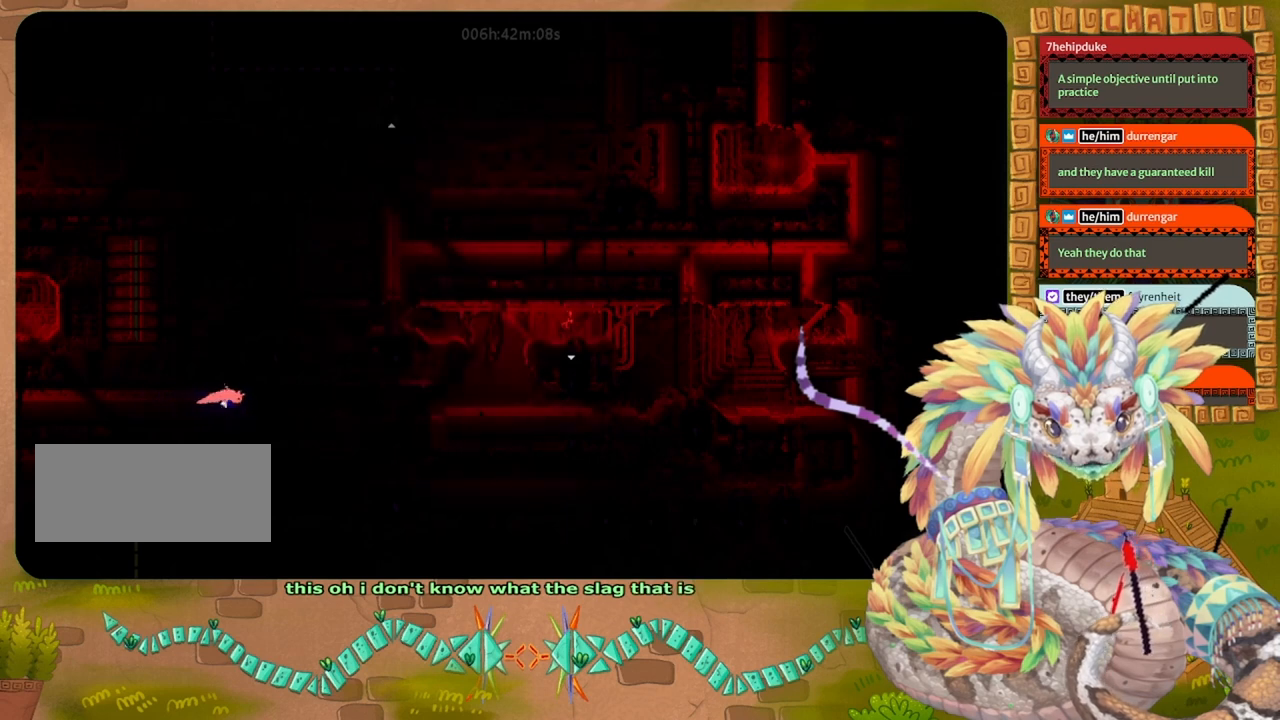
{"keys": ["down"], "events": [[333, "down", "down"], [400, "right", "up"]]}
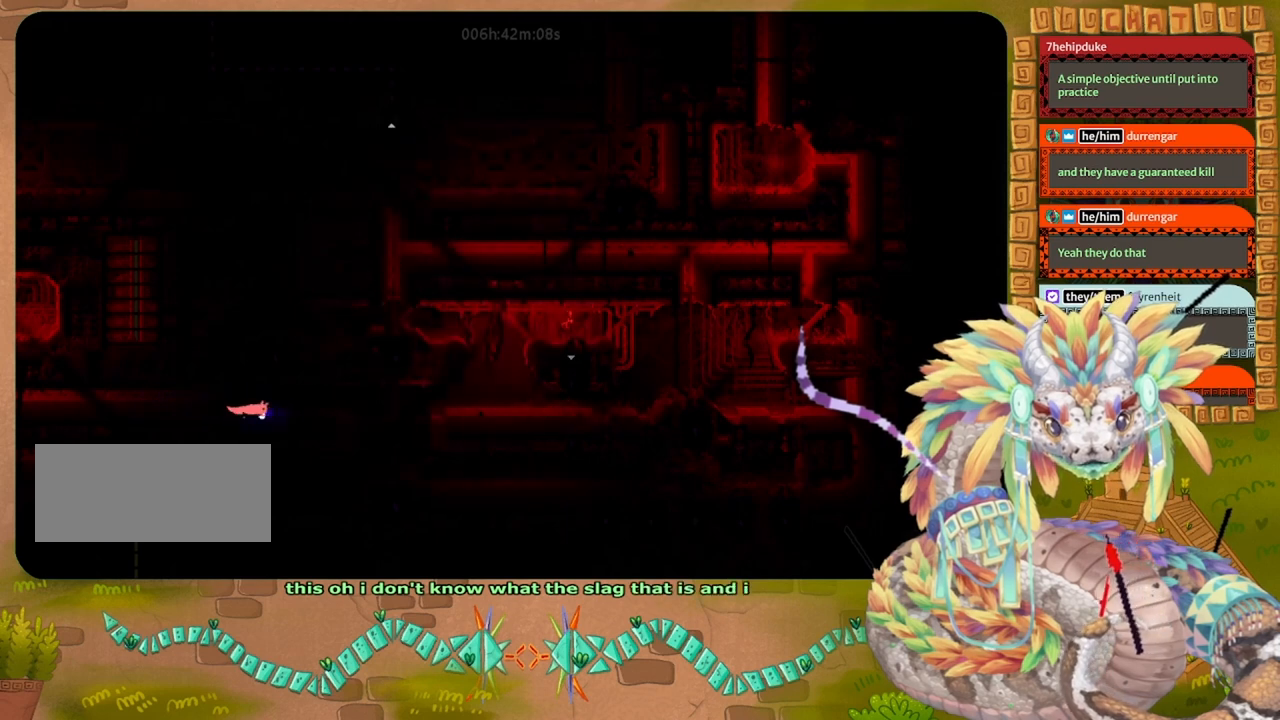
{"keys": ["right"], "events": [[333, "right", "down"], [400, "down", "up"]]}